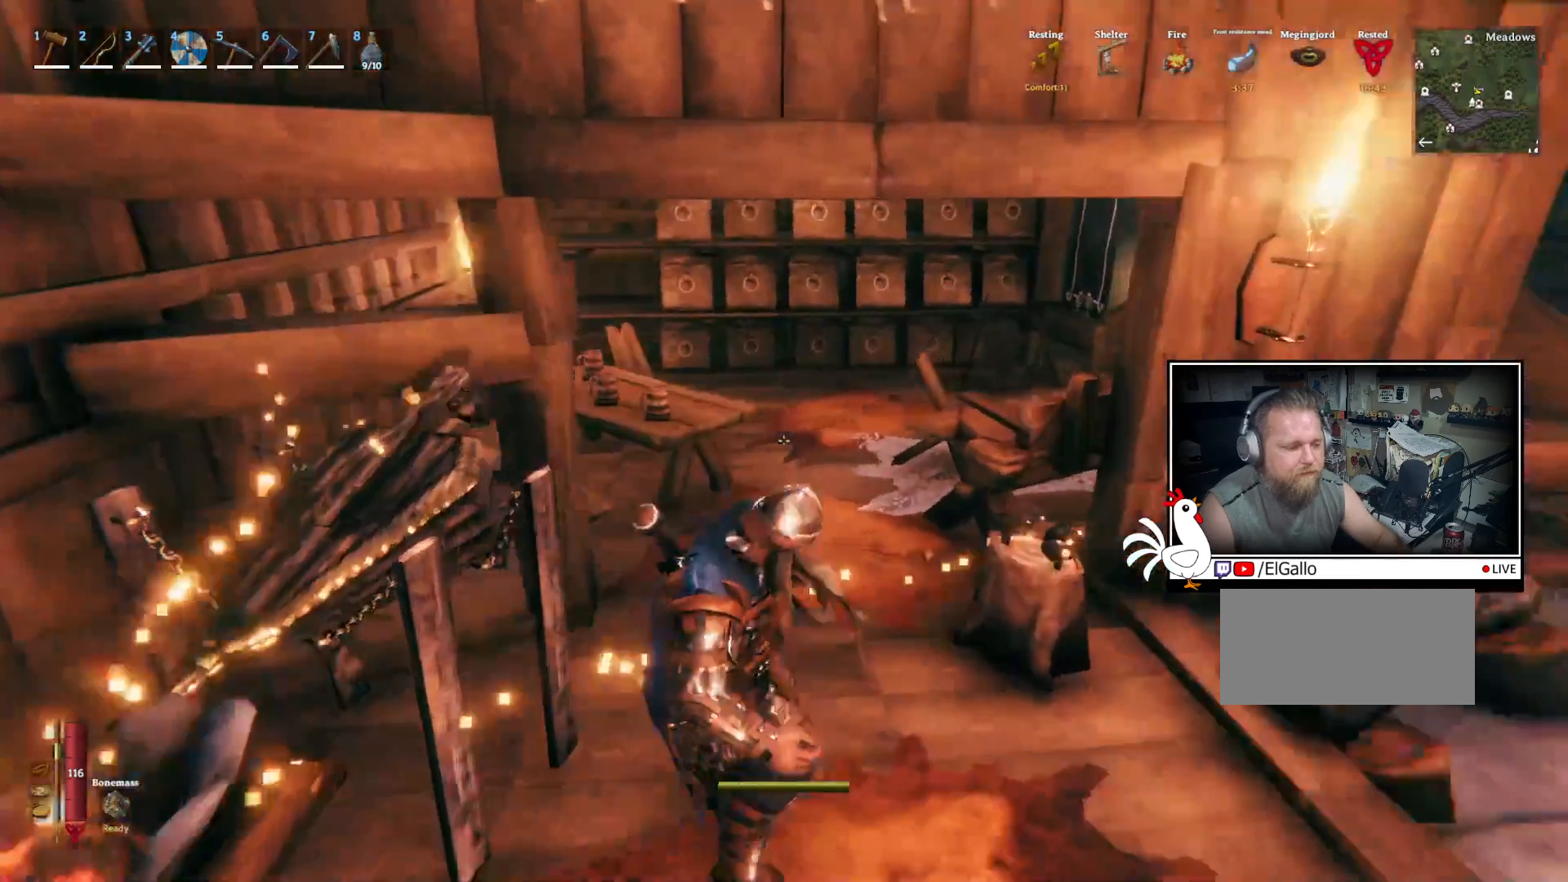
Gameplay with keyboard and mouse; each line is a JSON object with the keys and mouse buttons held at the frame after it. "events" lists presses ("down") and releases ("up") of "a", "ctrl", "d", "e", "q", "s", "shift", "space", "w", "mouse_left", "mouse_wheel", "mouse_right", "mouse_mb4" and "mouse_mb5" between this image and that frame as [ms after this image, input, new state], when the widget could be followed in between. "mouse_left", "mouse_wheel", "mouse_right", "mouse_mb4", "mouse_mb5" = the "left", "wheel", "right", "mb4", "mb5" buttons of the "mouse" list. No other keys are recorded. "wheel" means that the mouse wheel is clicked or scrolled. Mouse movement is not recorded.
{"keys": ["shift", "w"], "mouse": [], "events": []}
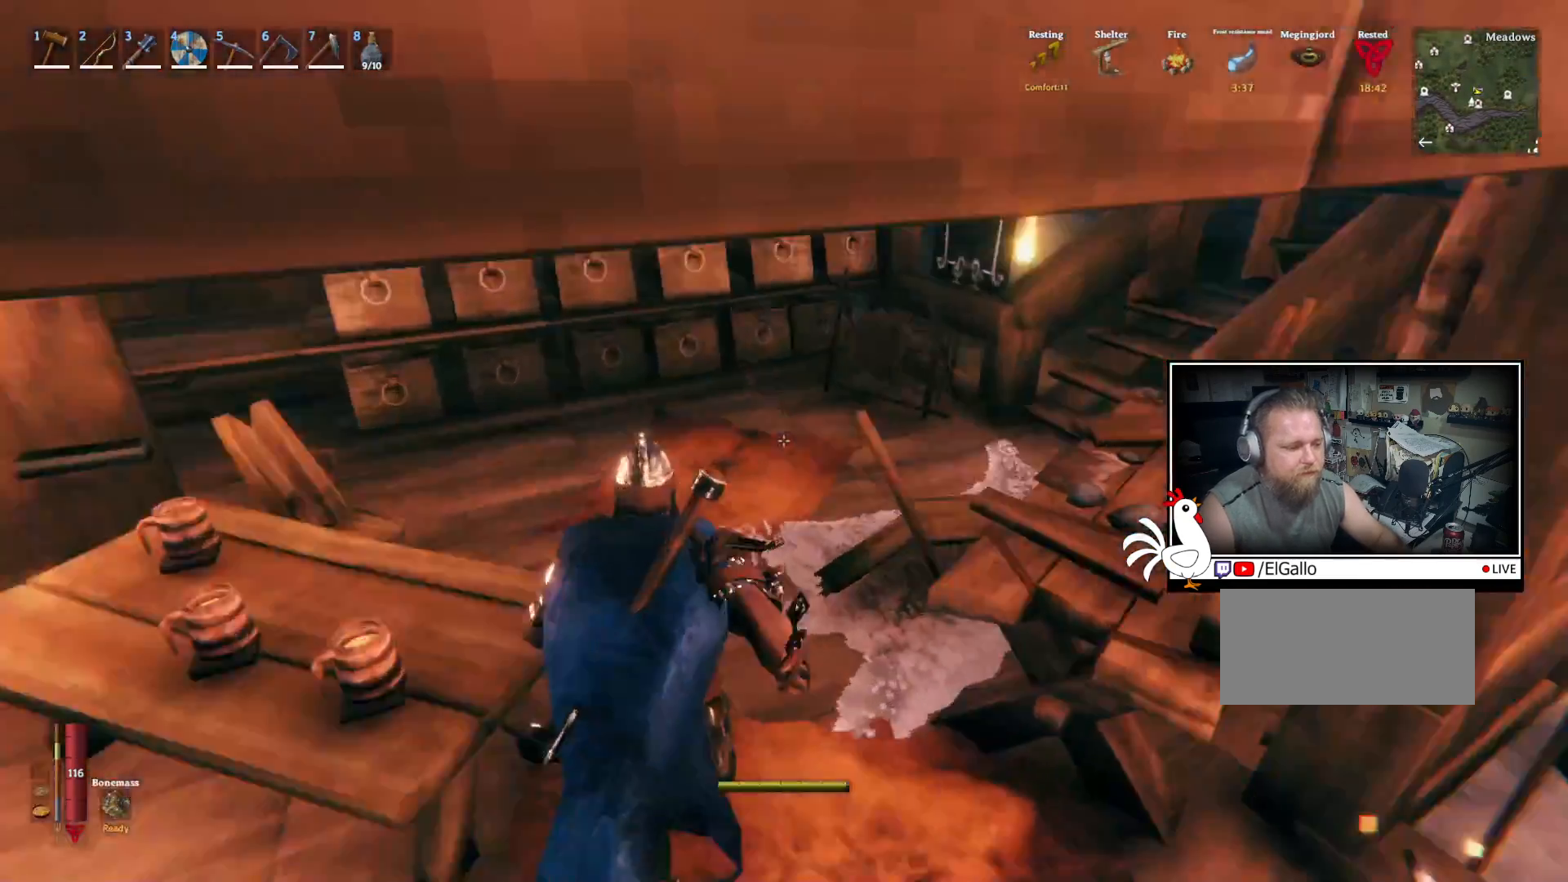
{"keys": ["w"], "mouse": [], "events": [[133, "a", "down"], [383, "shift", "up"], [433, "a", "up"]]}
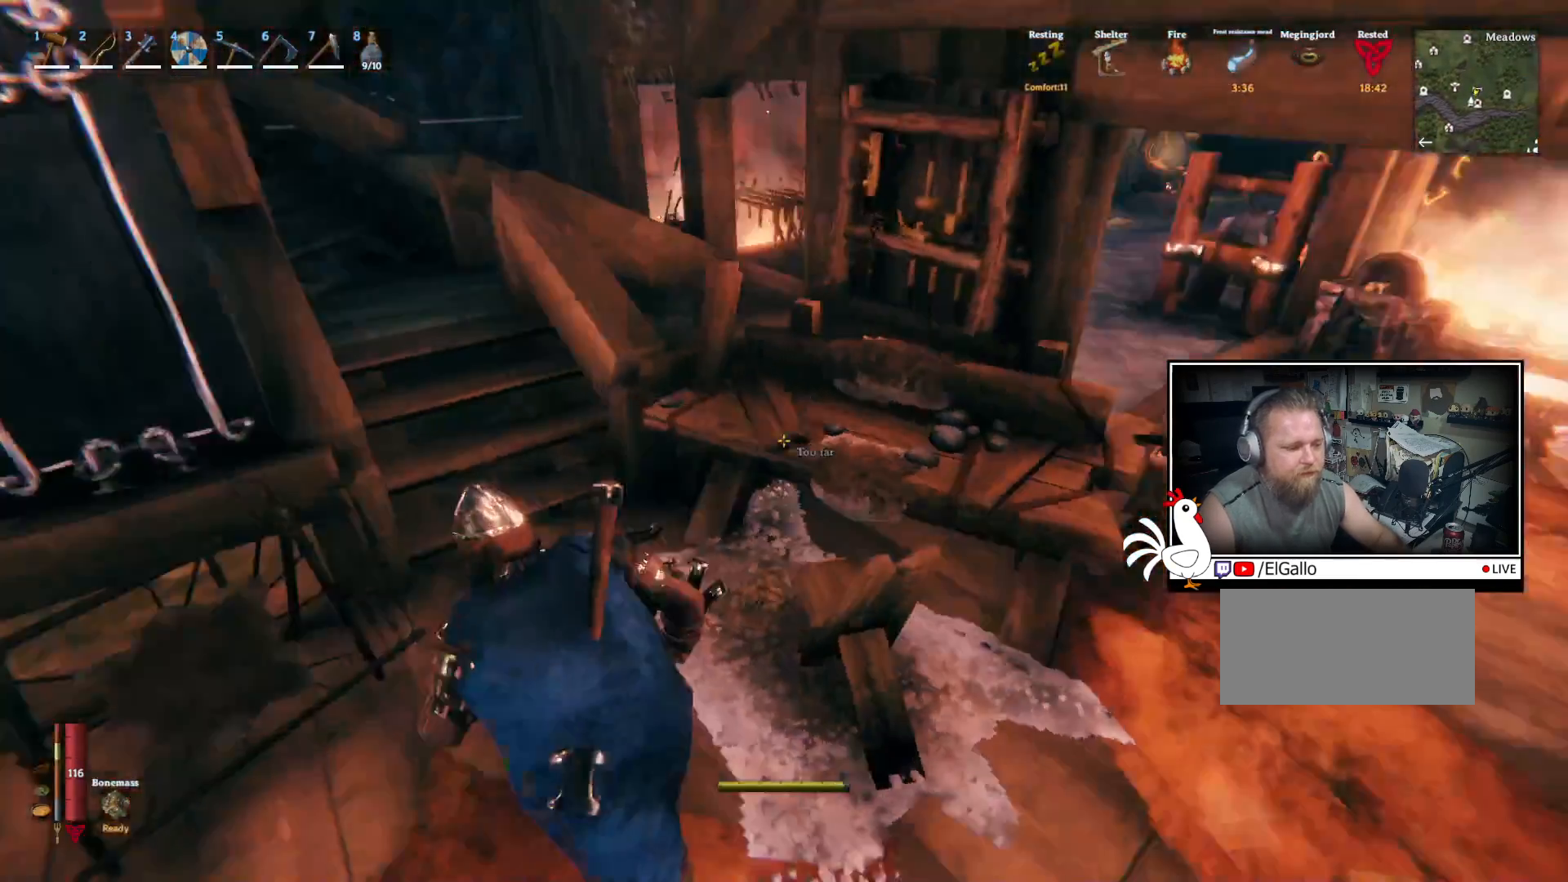
{"keys": [], "mouse": [], "events": [[267, "w", "up"], [383, "e", "down"], [483, "e", "up"]]}
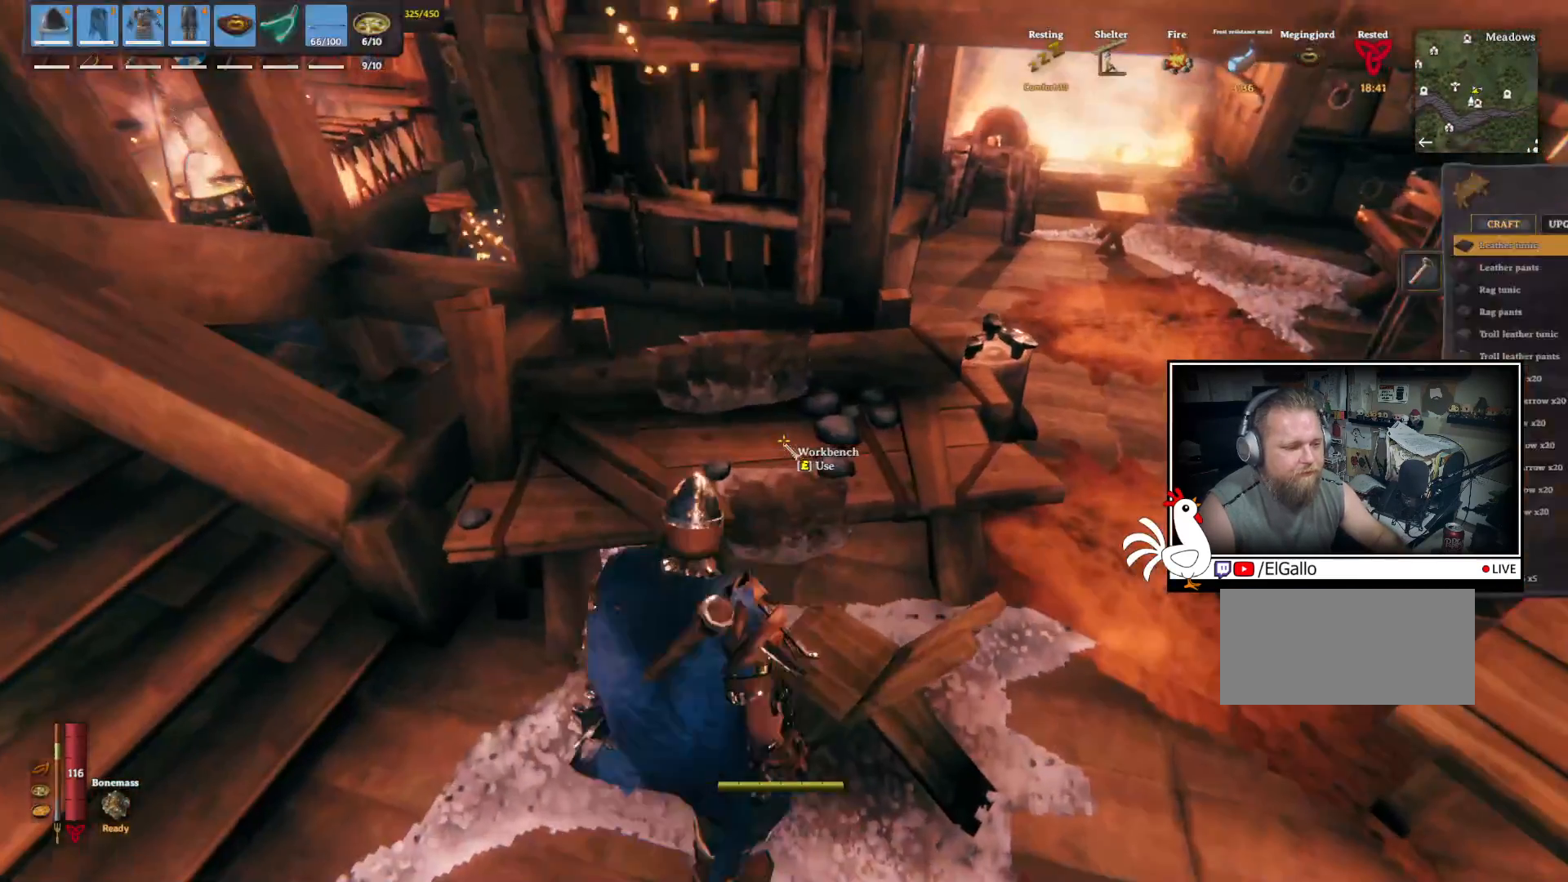
{"keys": [], "mouse": [], "events": []}
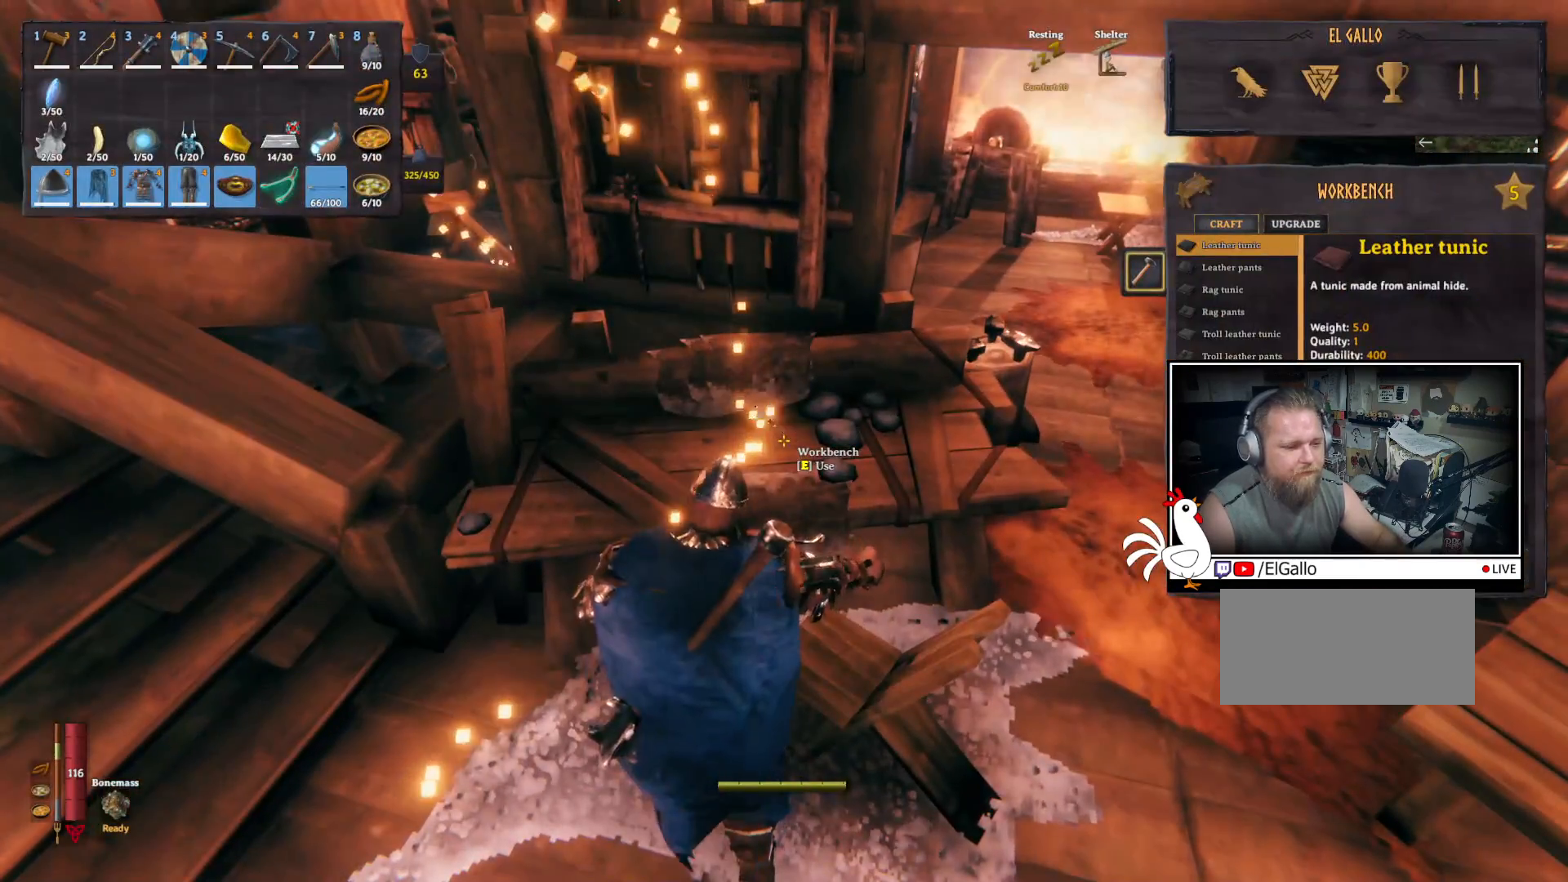
{"keys": [], "mouse": [], "events": []}
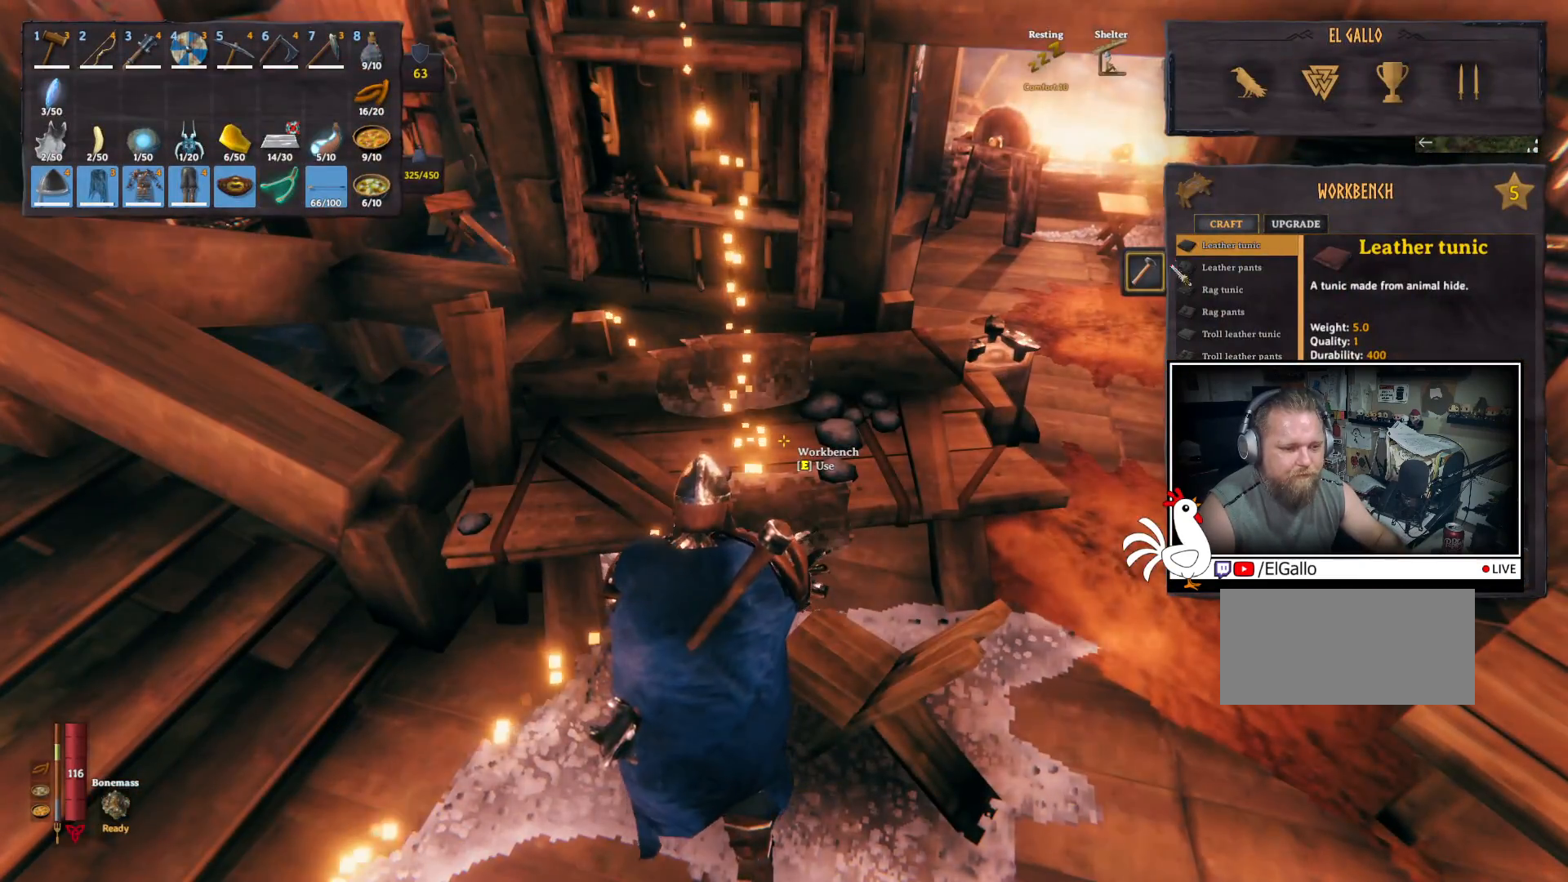
{"keys": [], "mouse": [], "events": []}
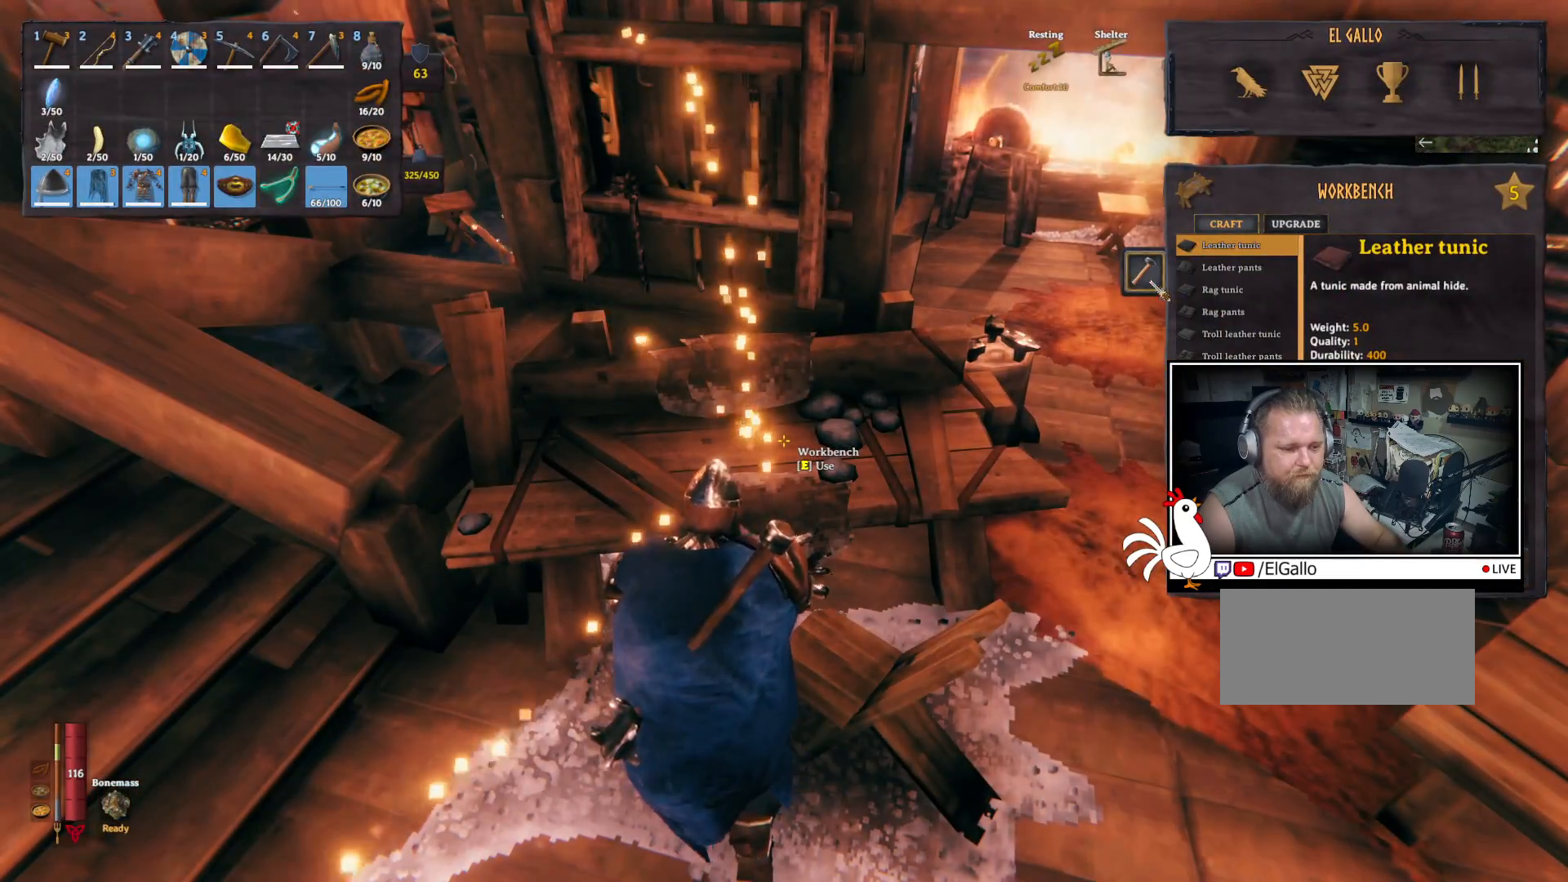
{"keys": [], "mouse": [], "events": [[33, "mouse_left", "down"], [117, "mouse_left", "up"], [200, "mouse_left", "down"], [283, "mouse_left", "up"], [367, "mouse_left", "down"], [450, "mouse_left", "up"]]}
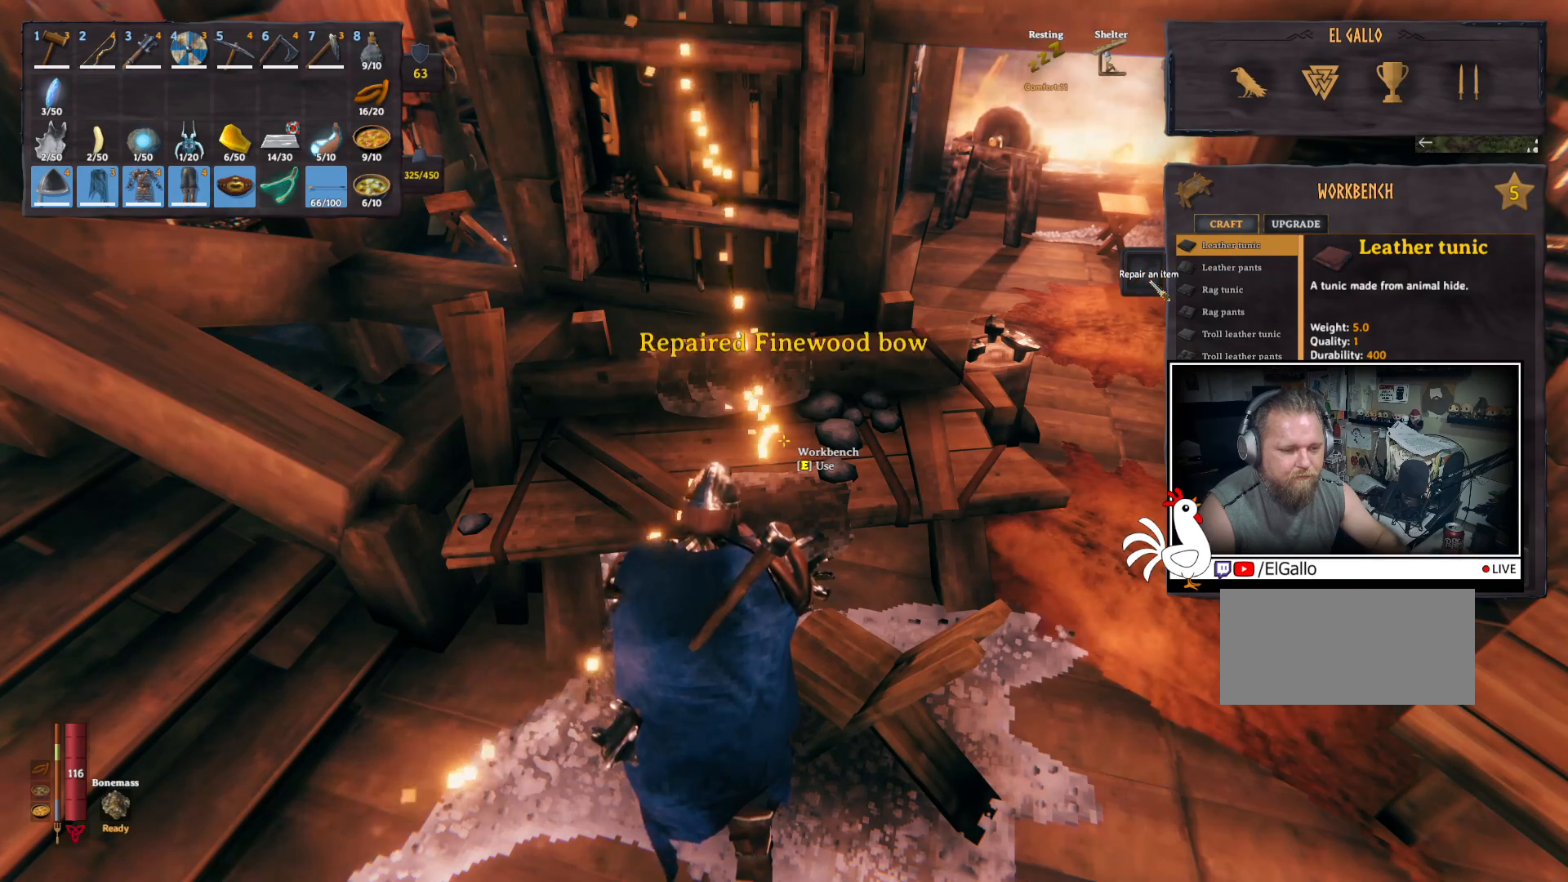
{"keys": [], "mouse": [], "events": [[33, "mouse_left", "down"], [133, "mouse_left", "up"], [183, "mouse_left", "down"], [267, "mouse_left", "up"], [350, "mouse_left", "down"], [450, "mouse_left", "up"]]}
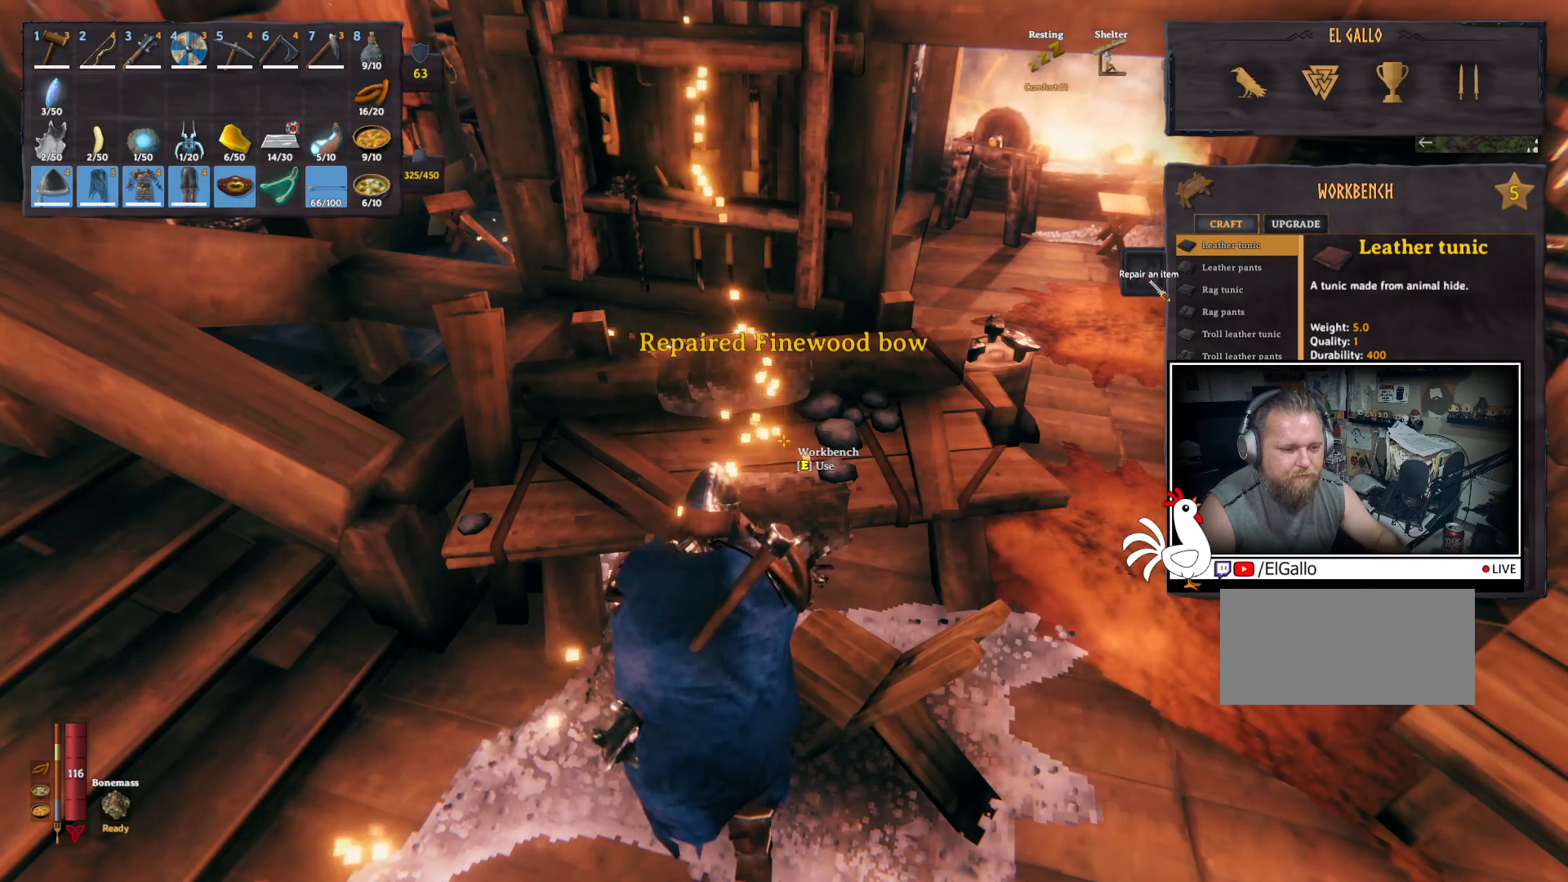
{"keys": [], "mouse": [], "events": [[400, "mouse_left", "down"], [500, "mouse_left", "up"]]}
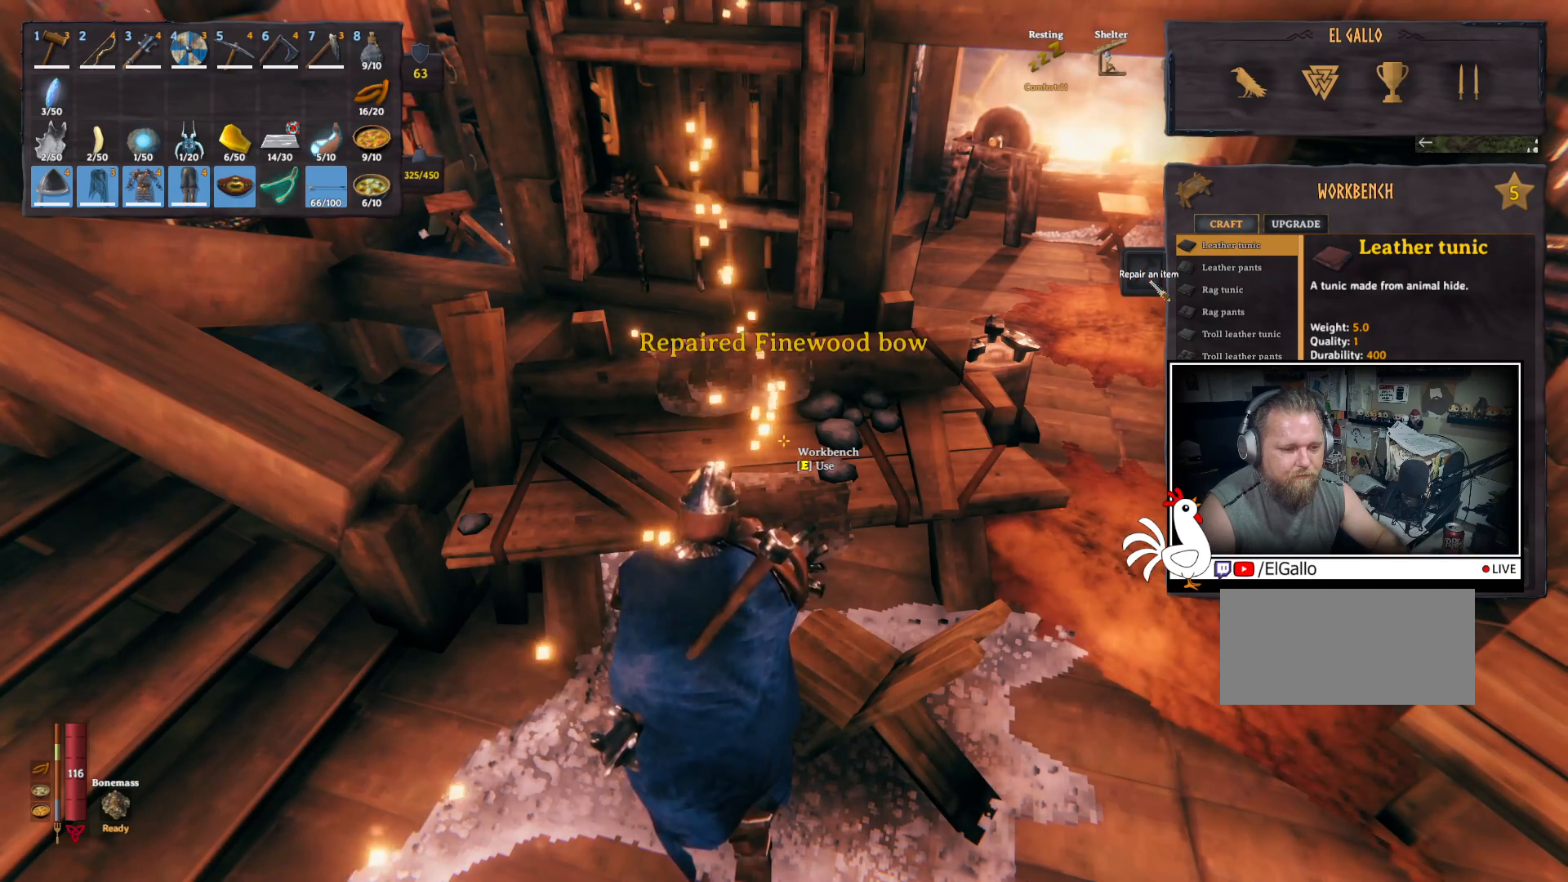
{"keys": [], "mouse": ["wheel"], "events": [[483, "mouse_wheel", "down"]]}
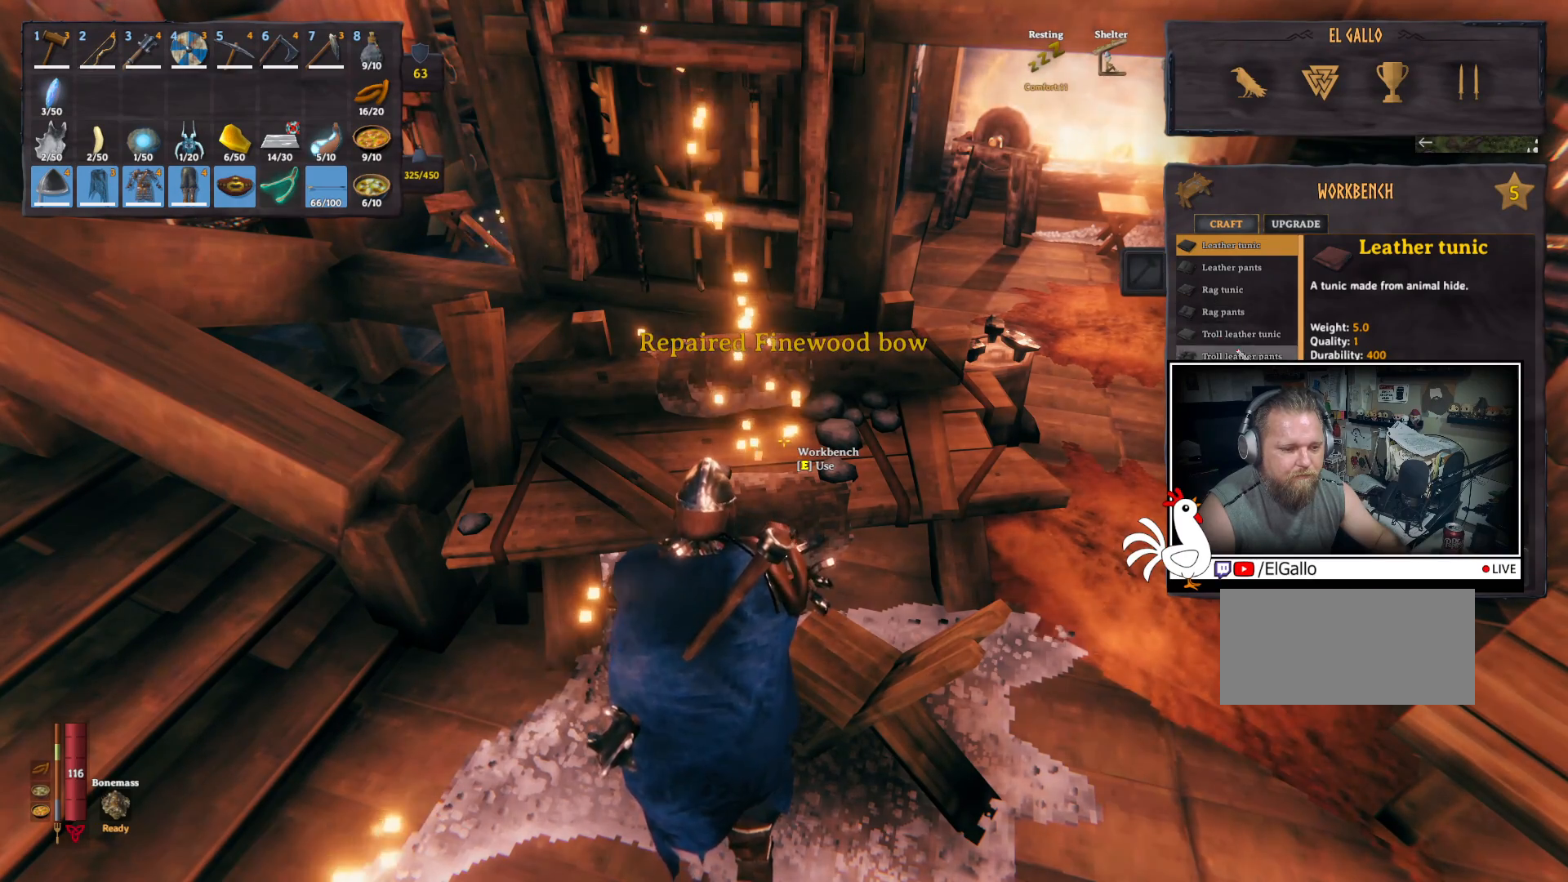
{"keys": [], "mouse": ["wheel"], "events": [[267, "mouse_wheel", "up"], [417, "mouse_wheel", "down"]]}
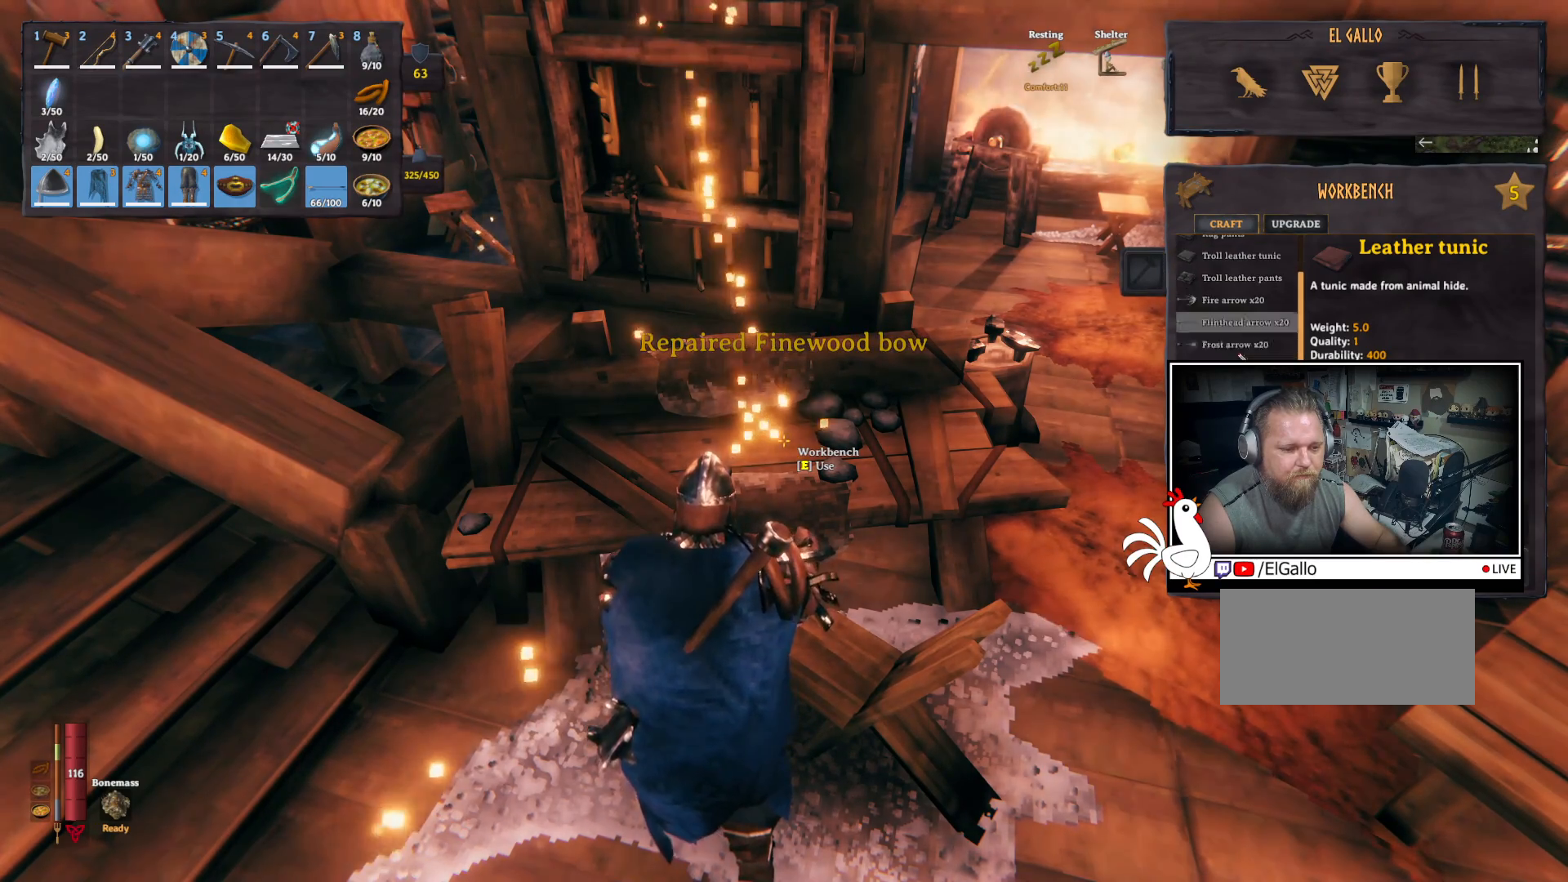
{"keys": [], "mouse": [], "events": [[50, "mouse_wheel", "up"]]}
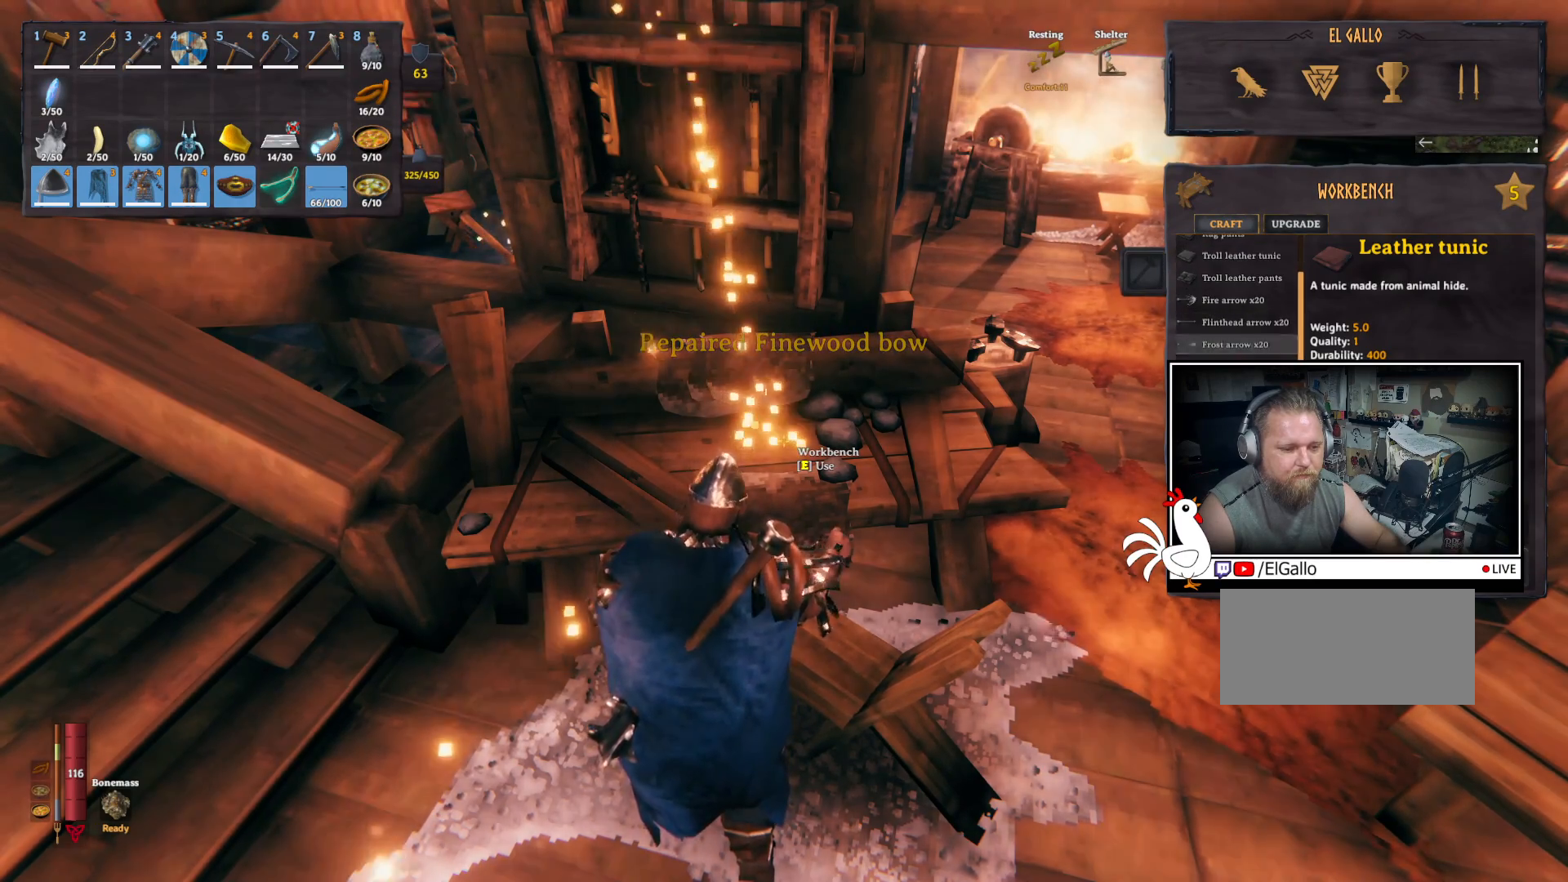
{"keys": [], "mouse": [], "events": []}
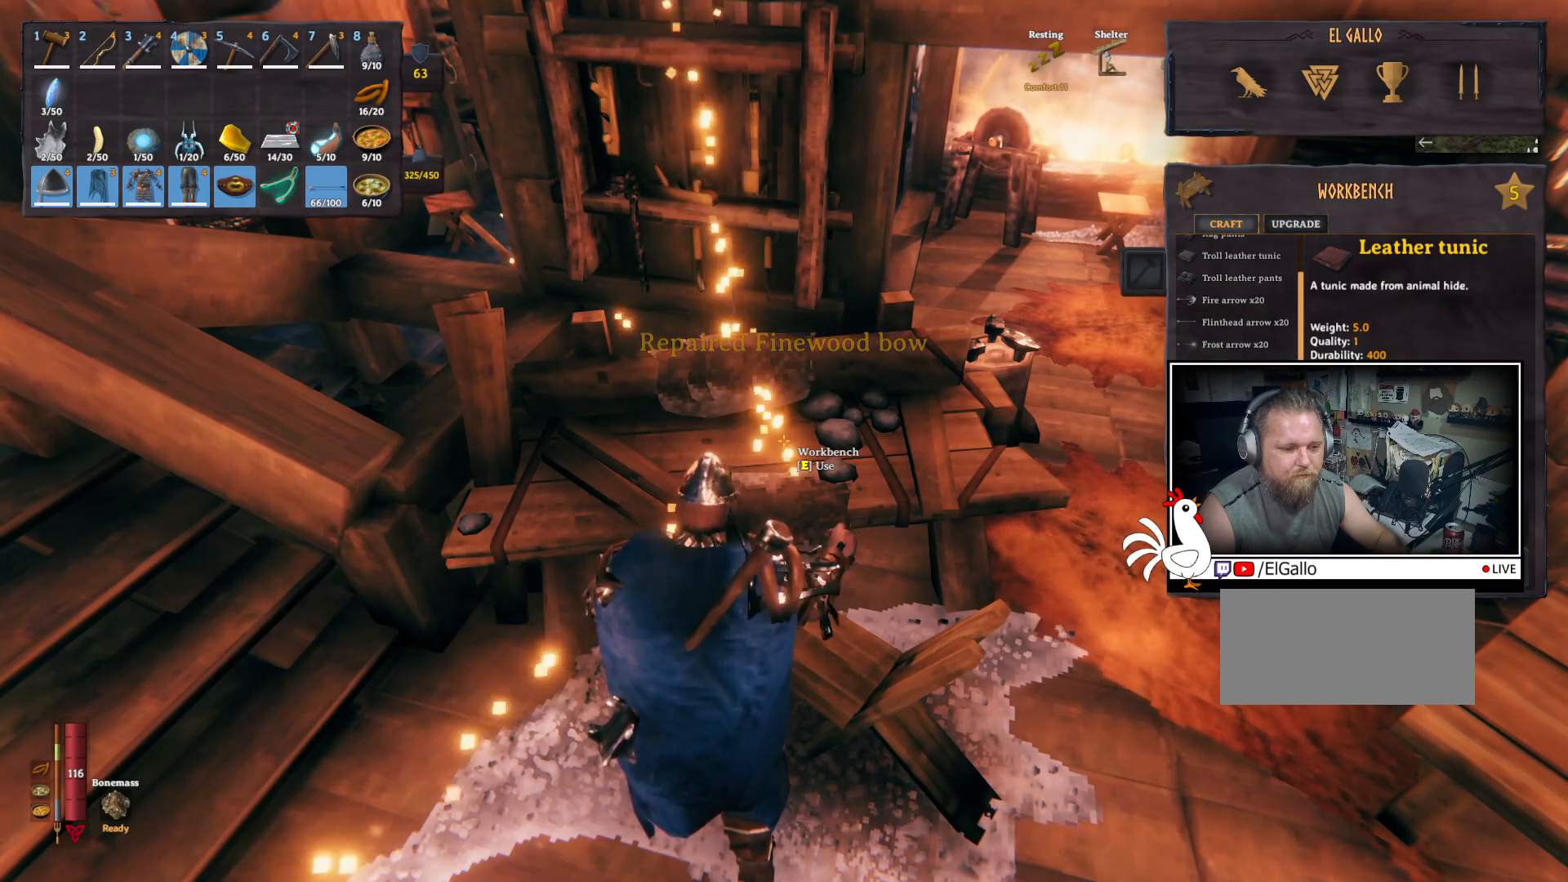
{"keys": [], "mouse": [], "events": []}
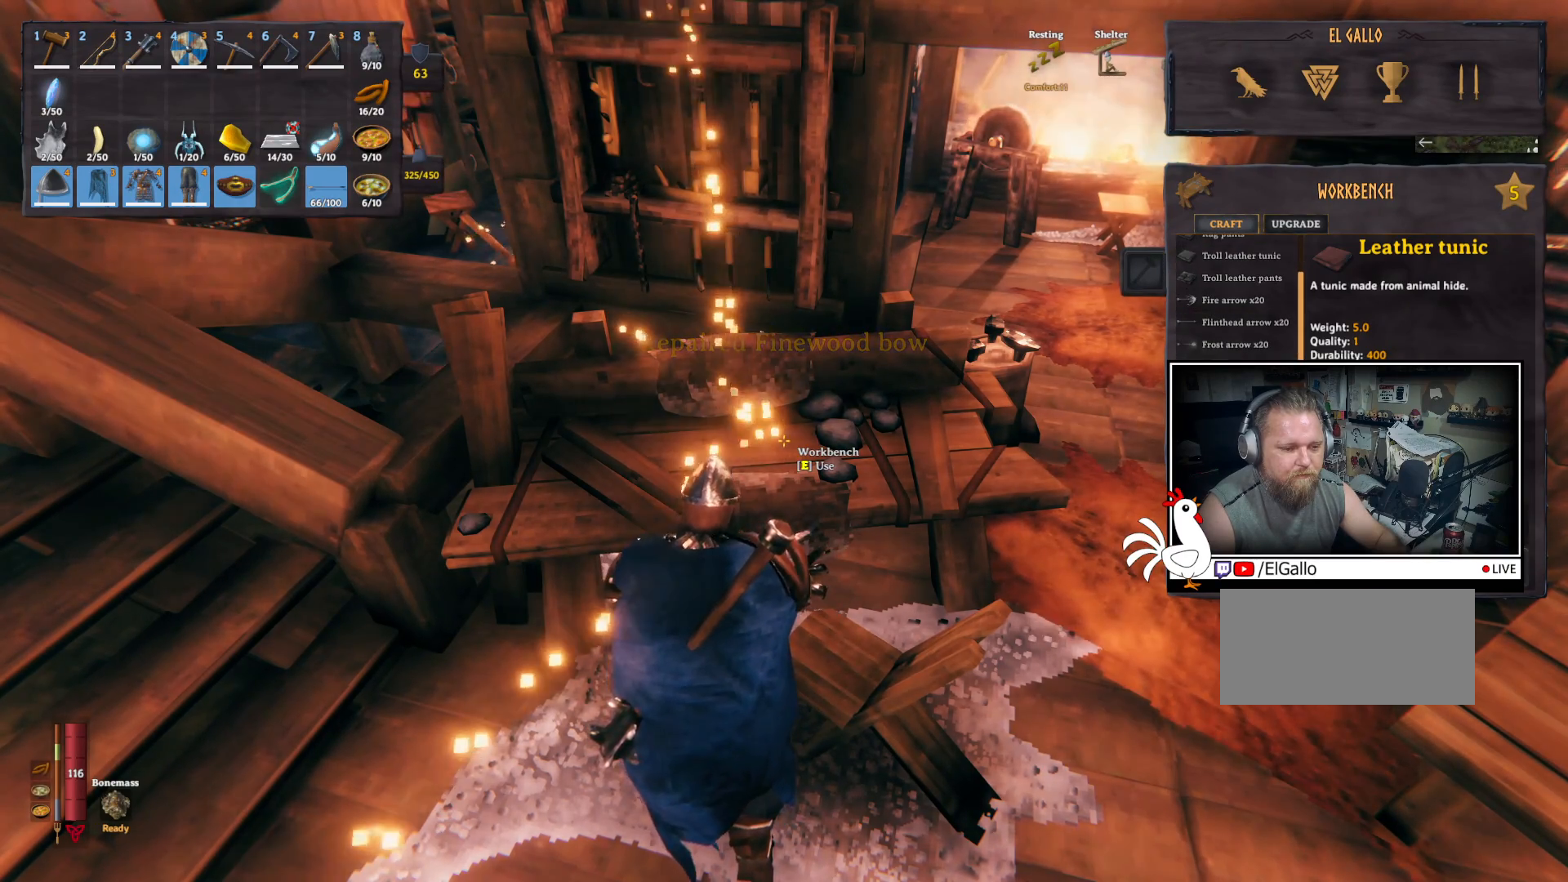
{"keys": [], "mouse": [], "events": []}
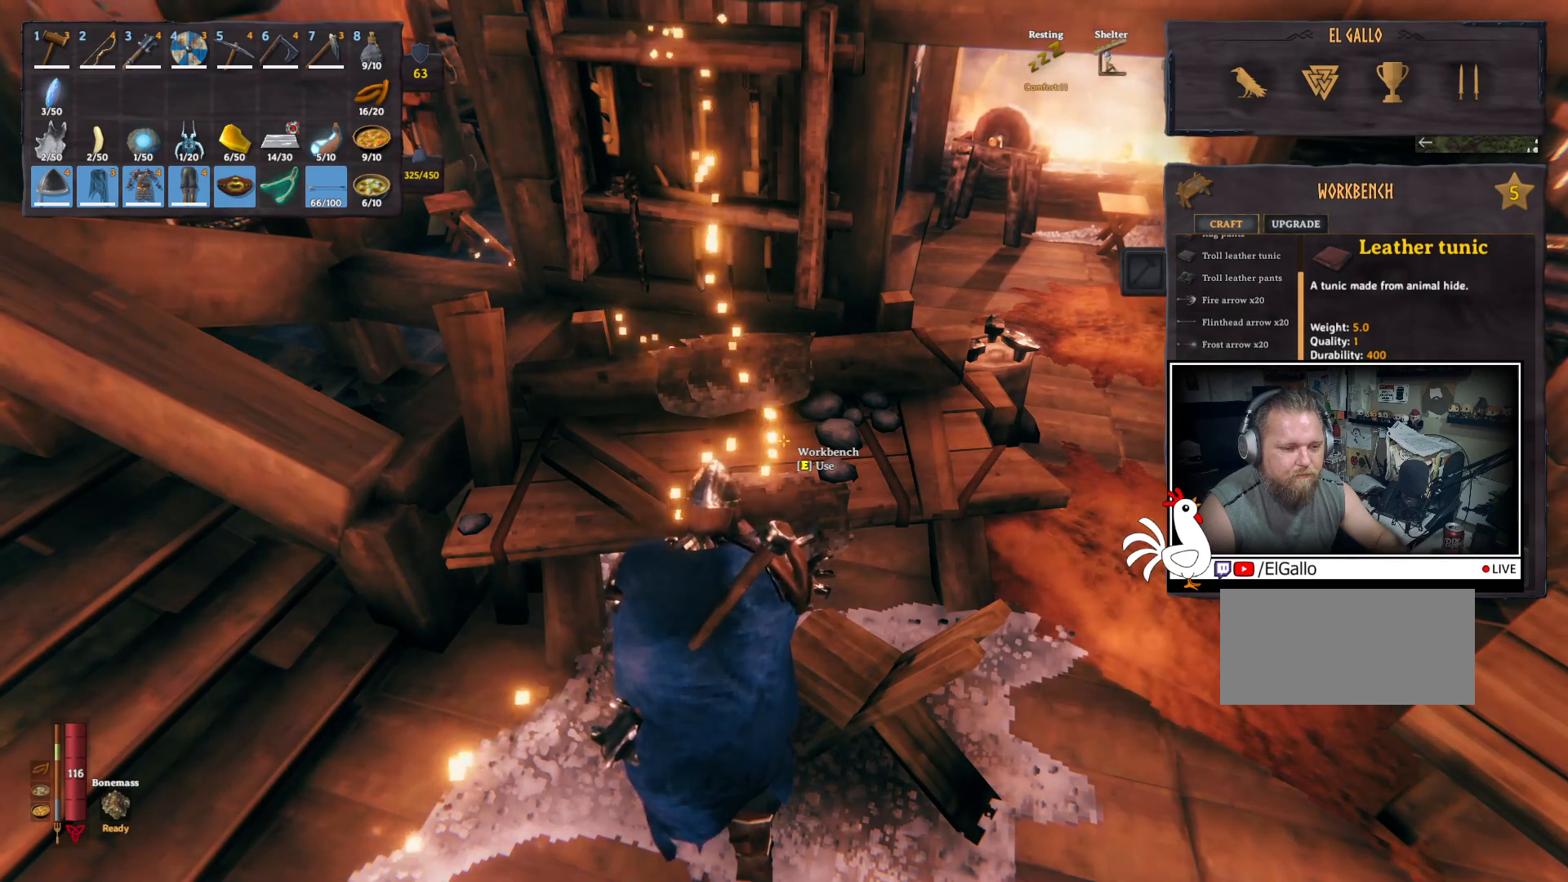
{"keys": [], "mouse": ["wheel"], "events": [[200, "mouse_wheel", "down"], [333, "mouse_wheel", "up"], [400, "mouse_wheel", "down"]]}
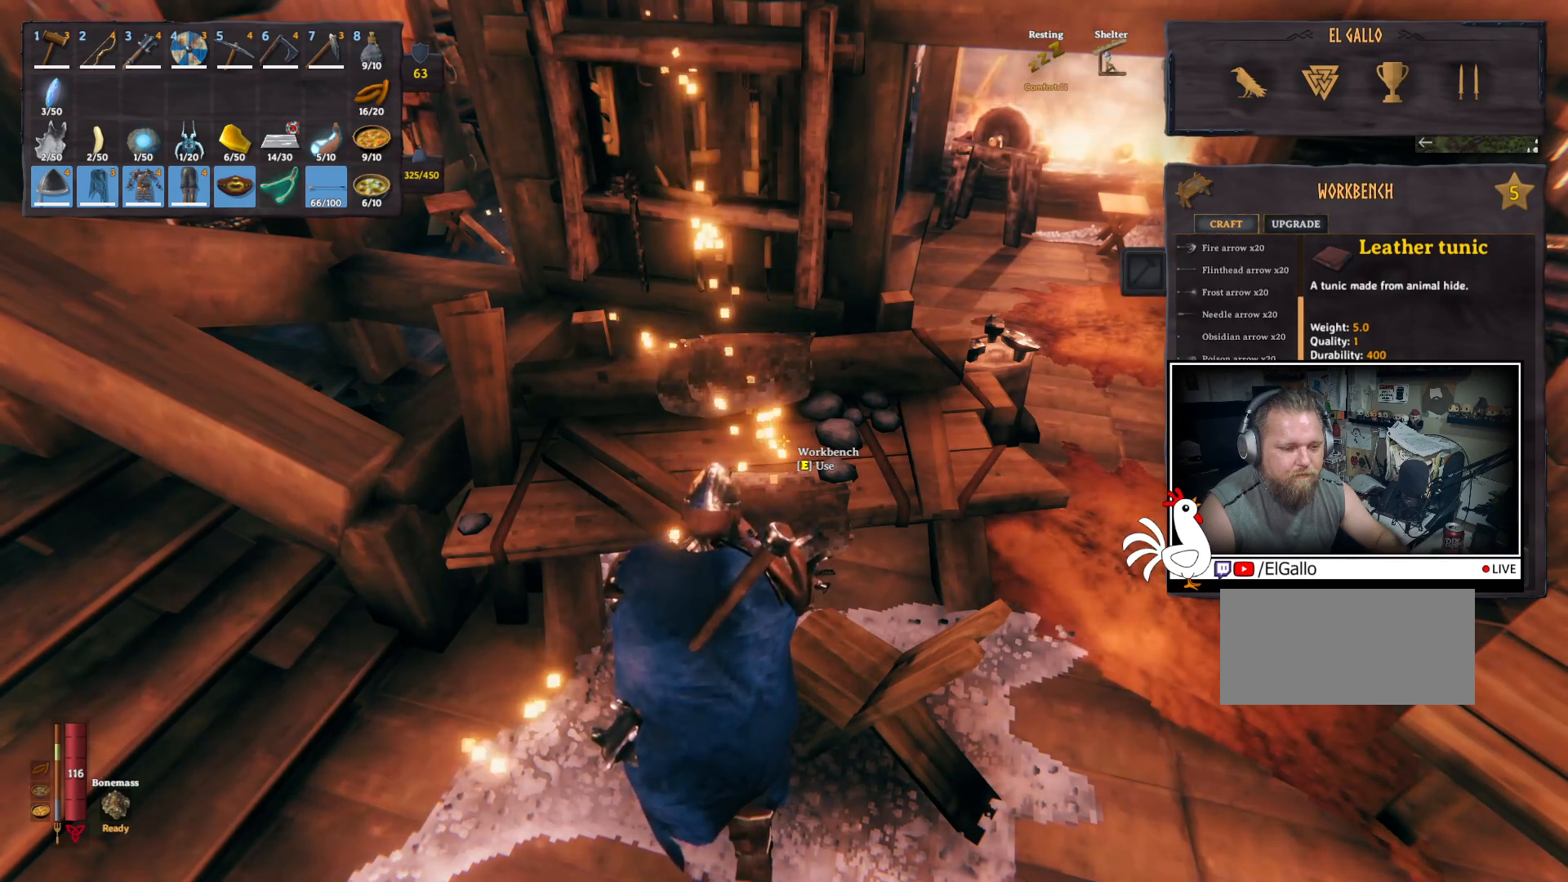
{"keys": [], "mouse": [], "events": [[50, "mouse_wheel", "up"], [300, "mouse_wheel", "down"], [433, "mouse_wheel", "up"]]}
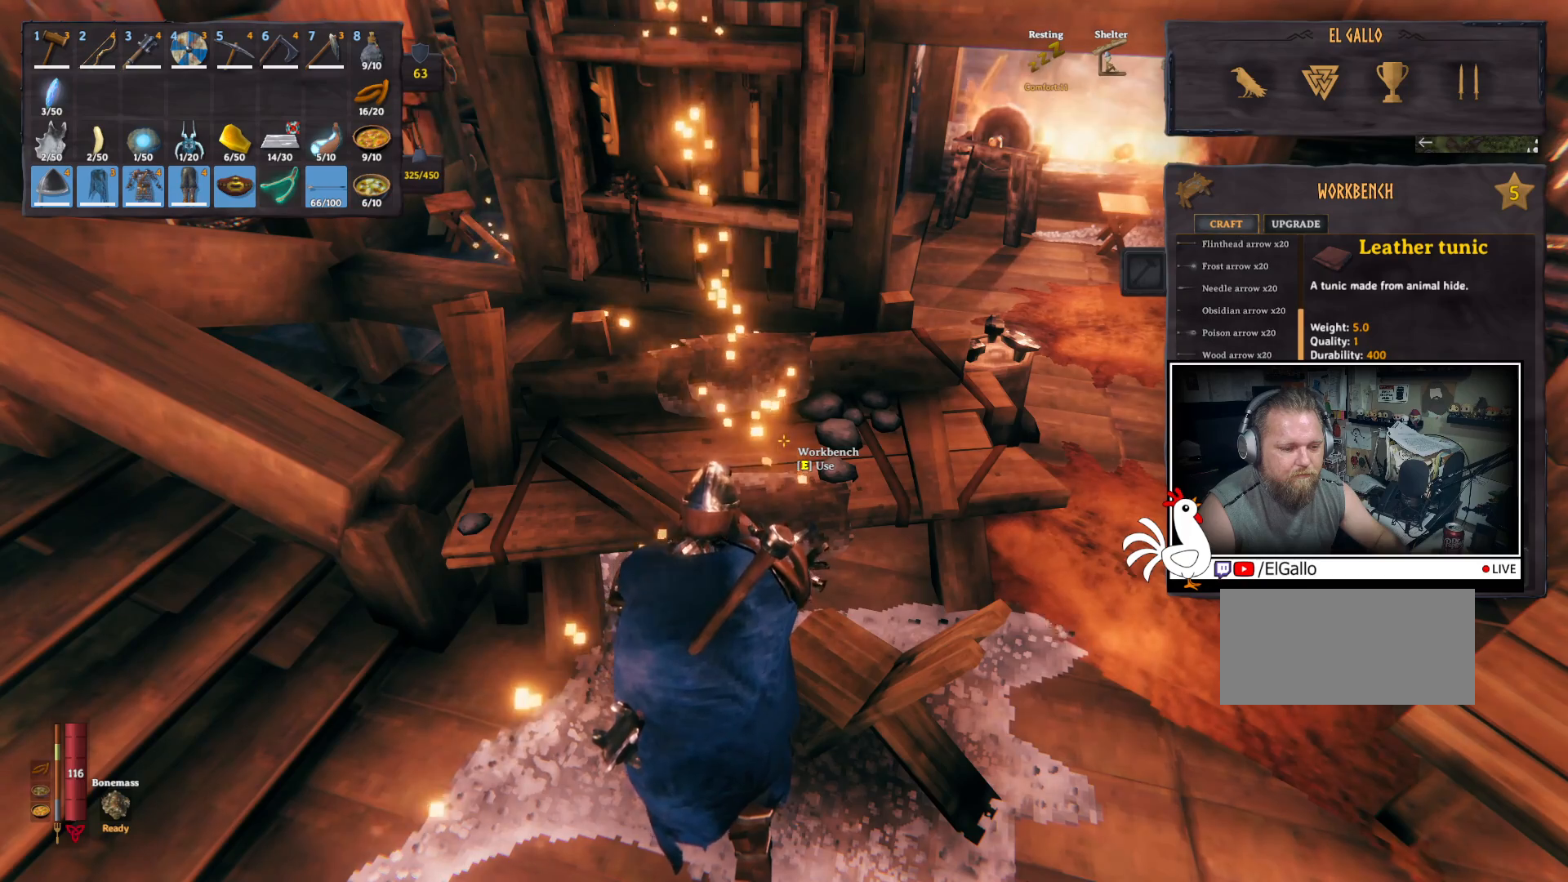
{"keys": [], "mouse": [], "events": []}
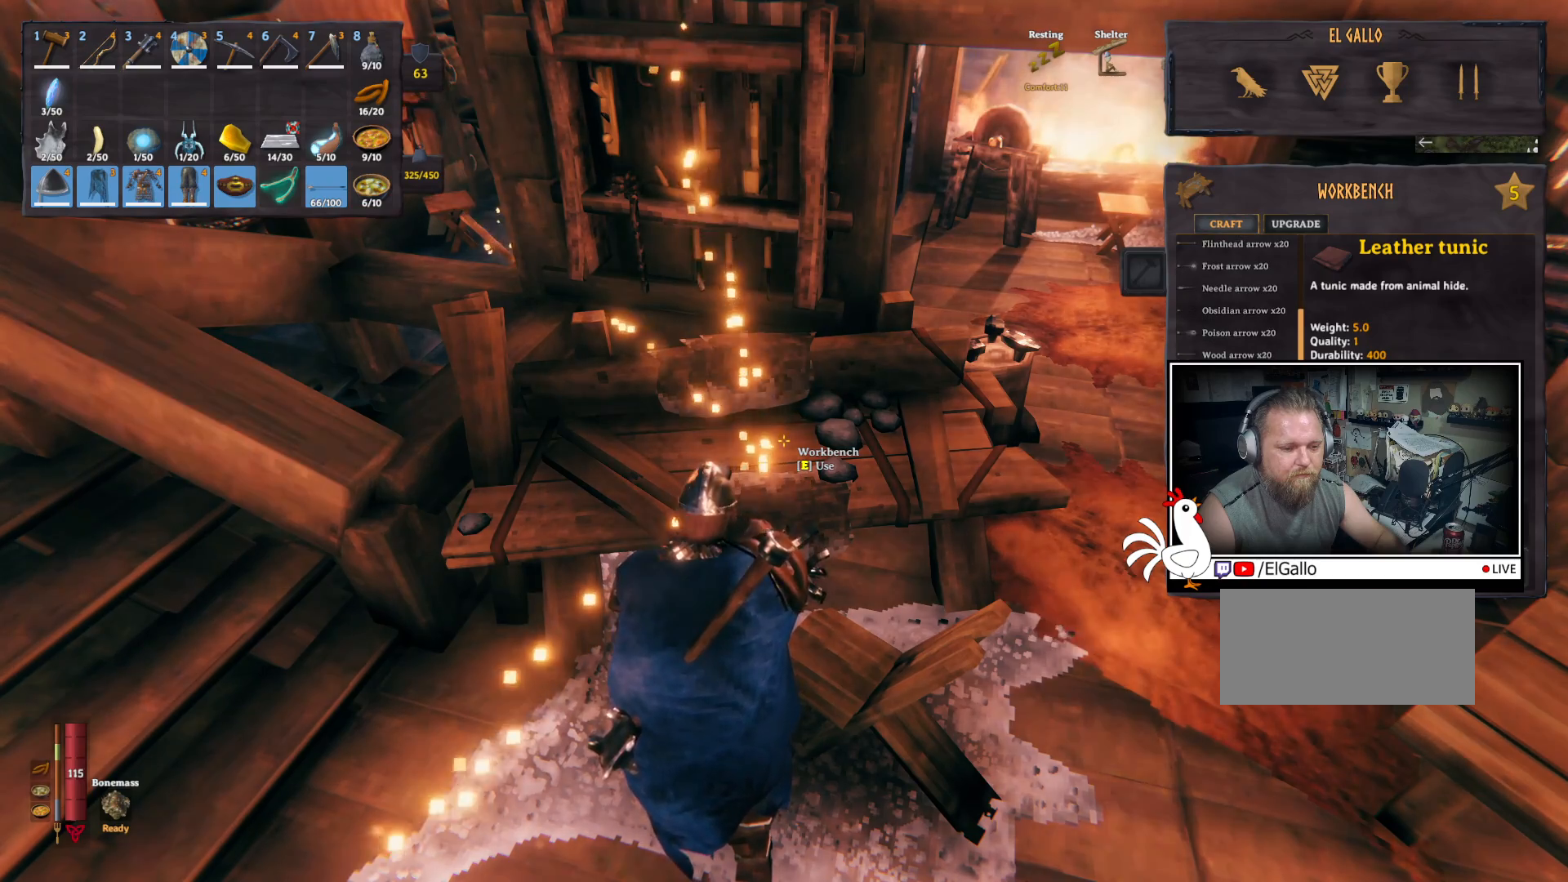
{"keys": [], "mouse": [], "events": []}
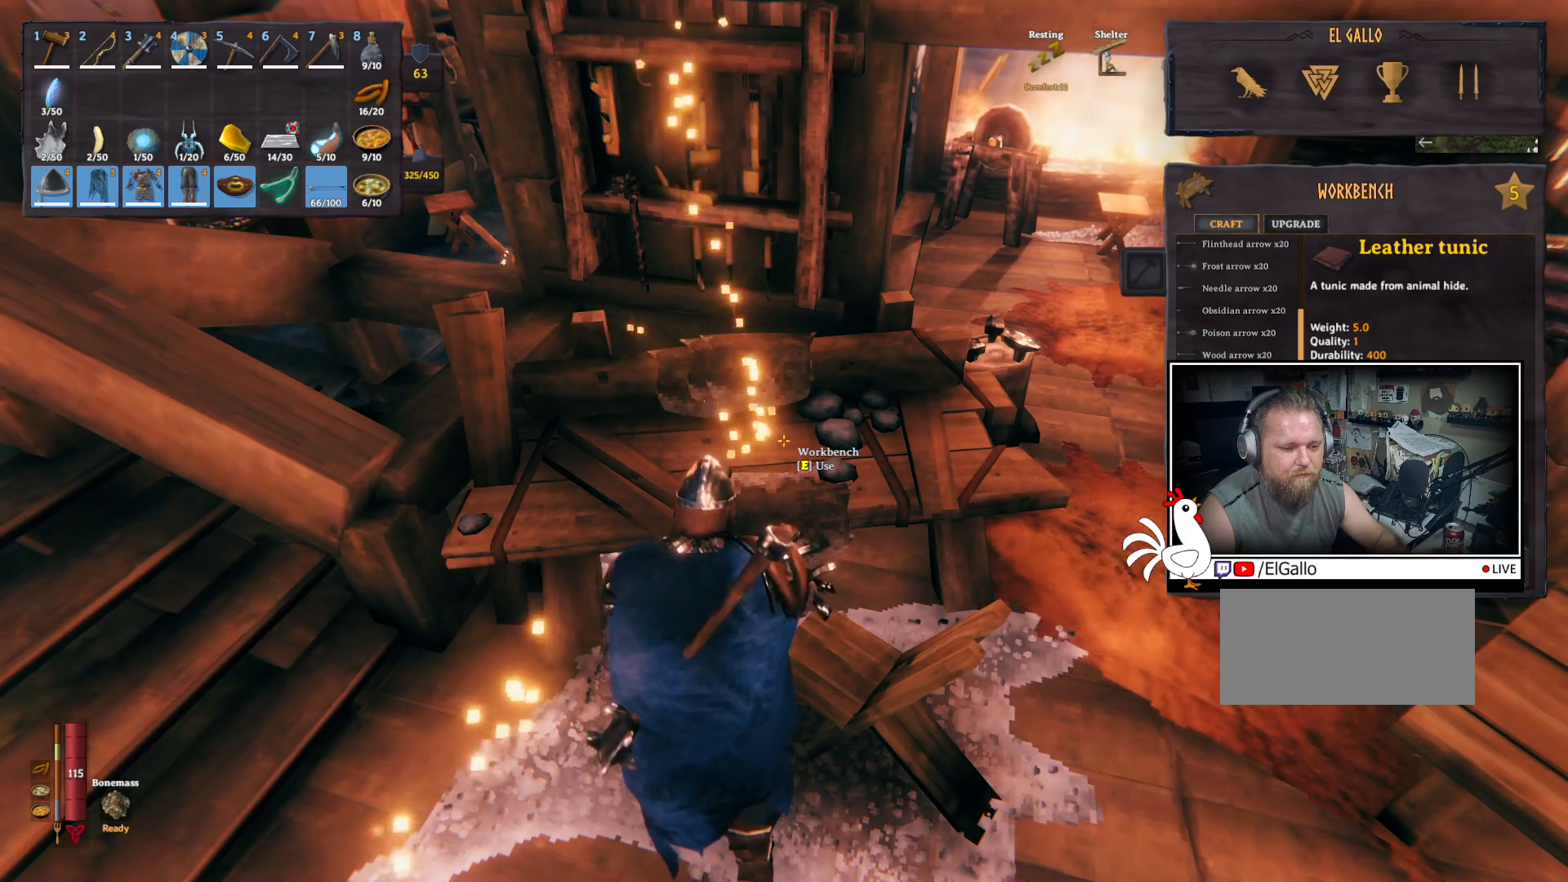
{"keys": [], "mouse": [], "events": [[117, "mouse_left", "down"], [200, "mouse_left", "up"]]}
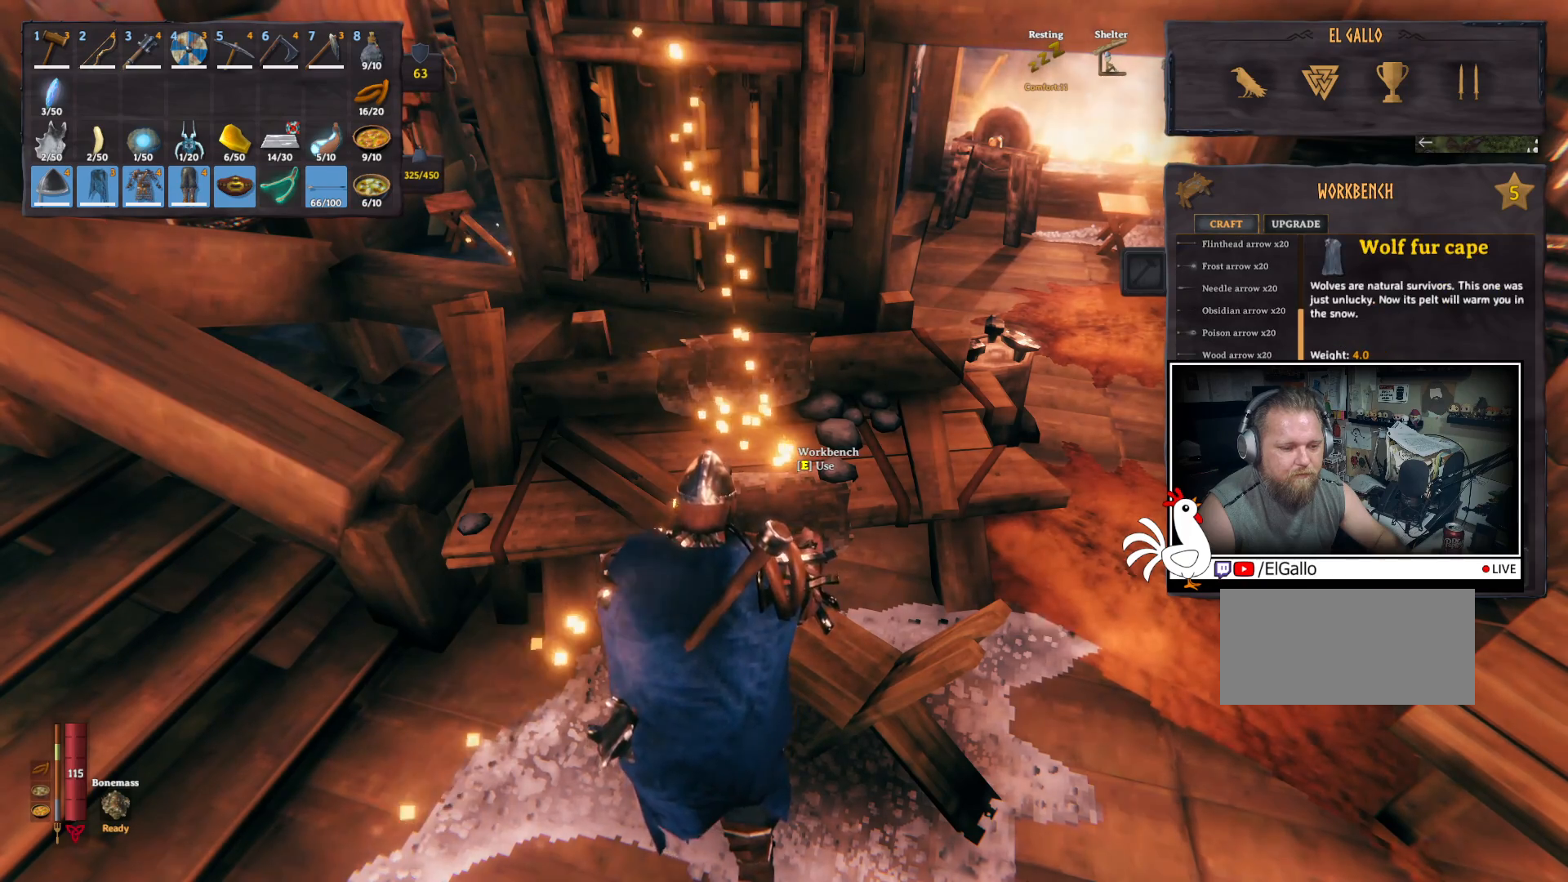
{"keys": [], "mouse": [], "events": []}
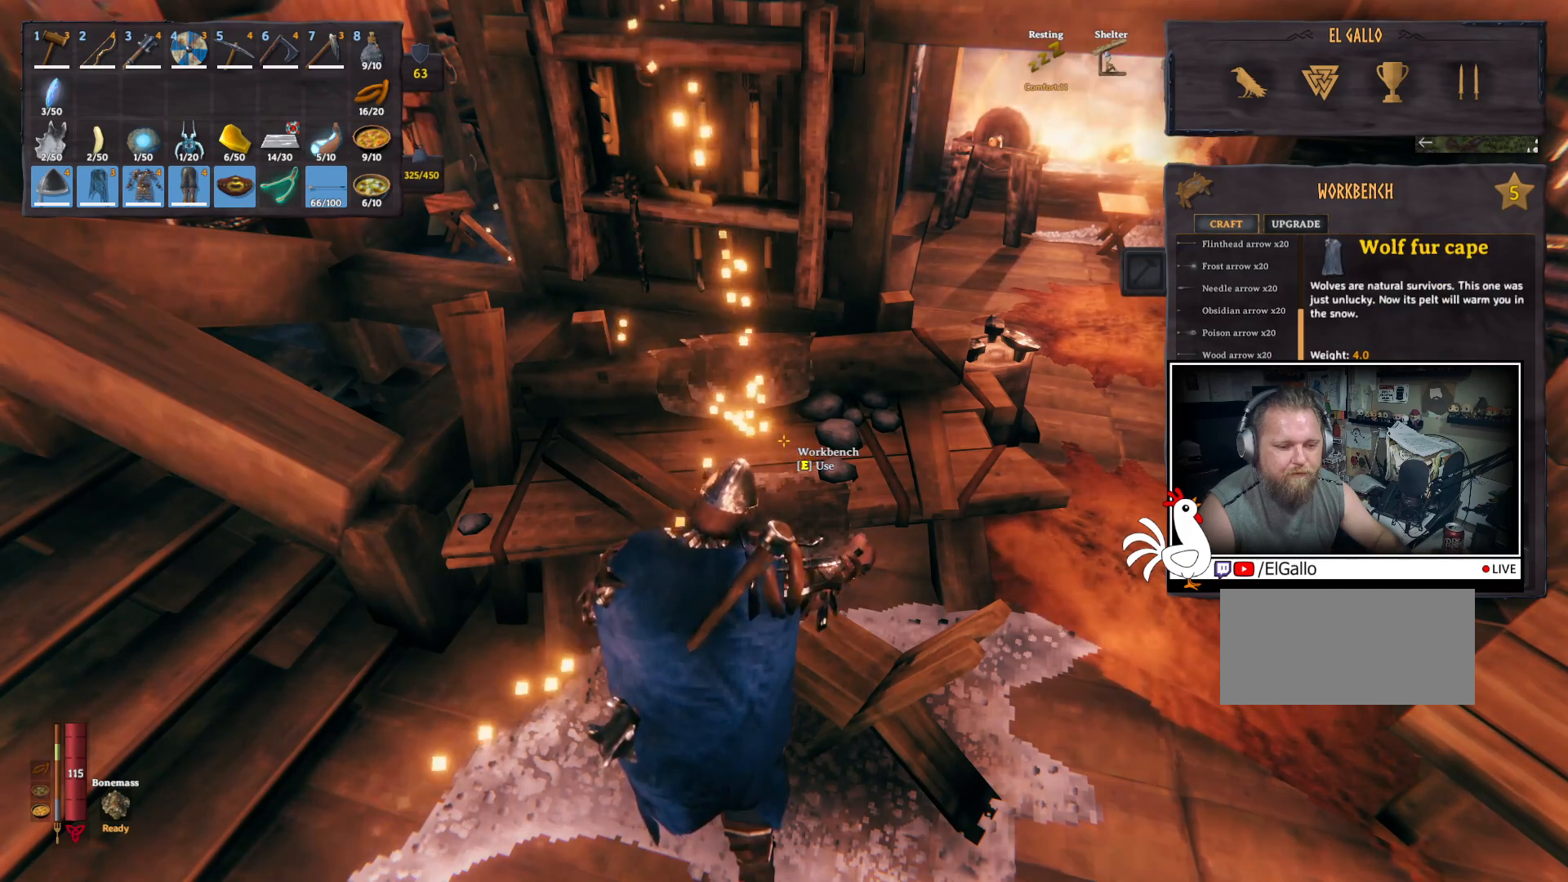
{"keys": [], "mouse": [], "events": []}
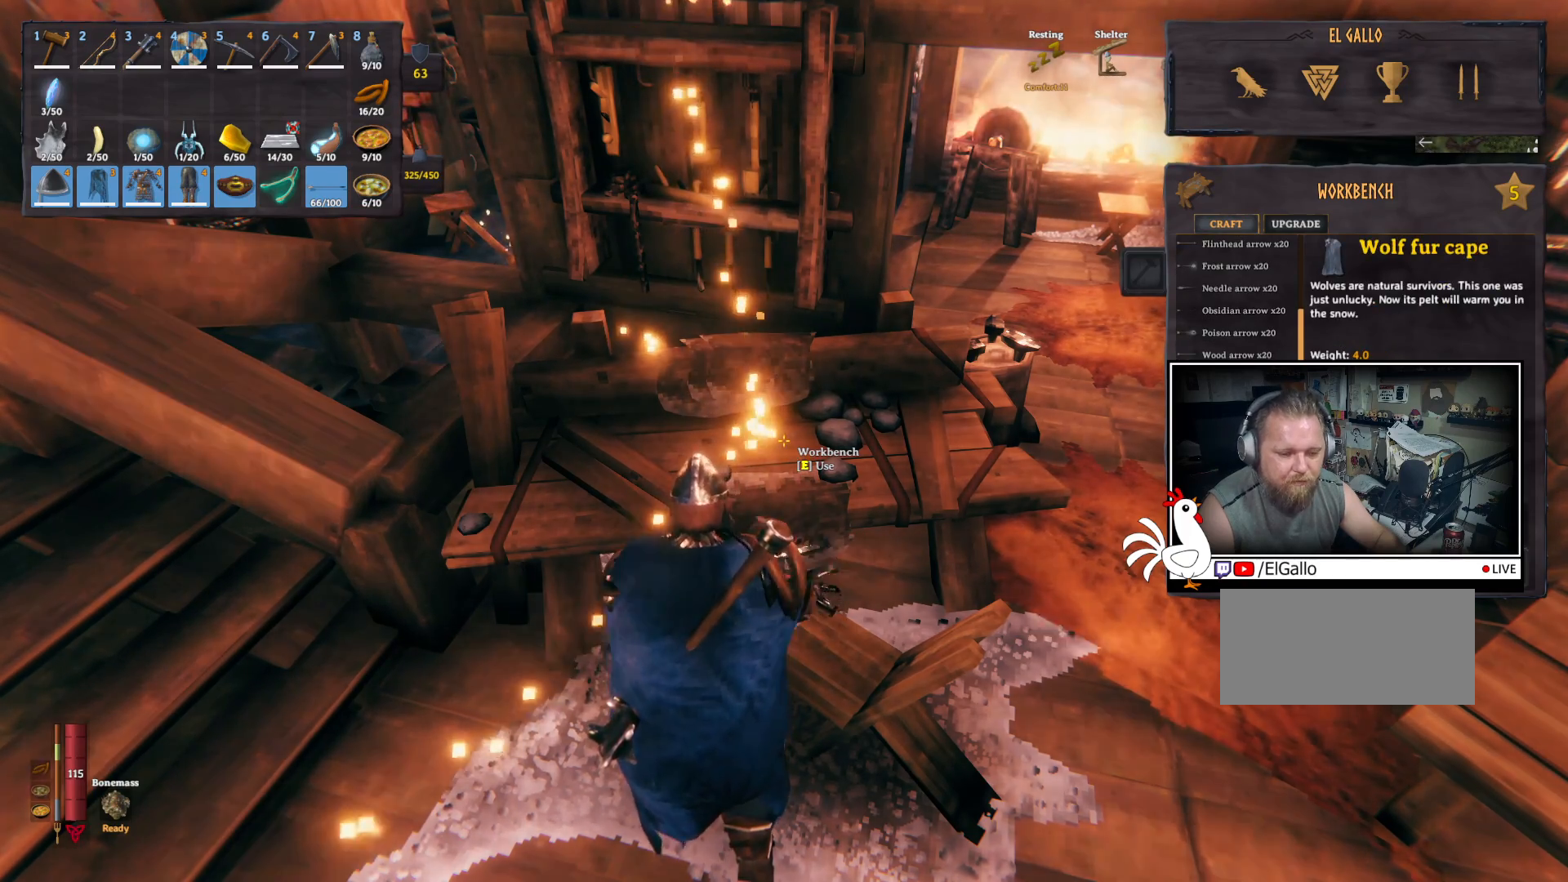
{"keys": [], "mouse": [], "events": []}
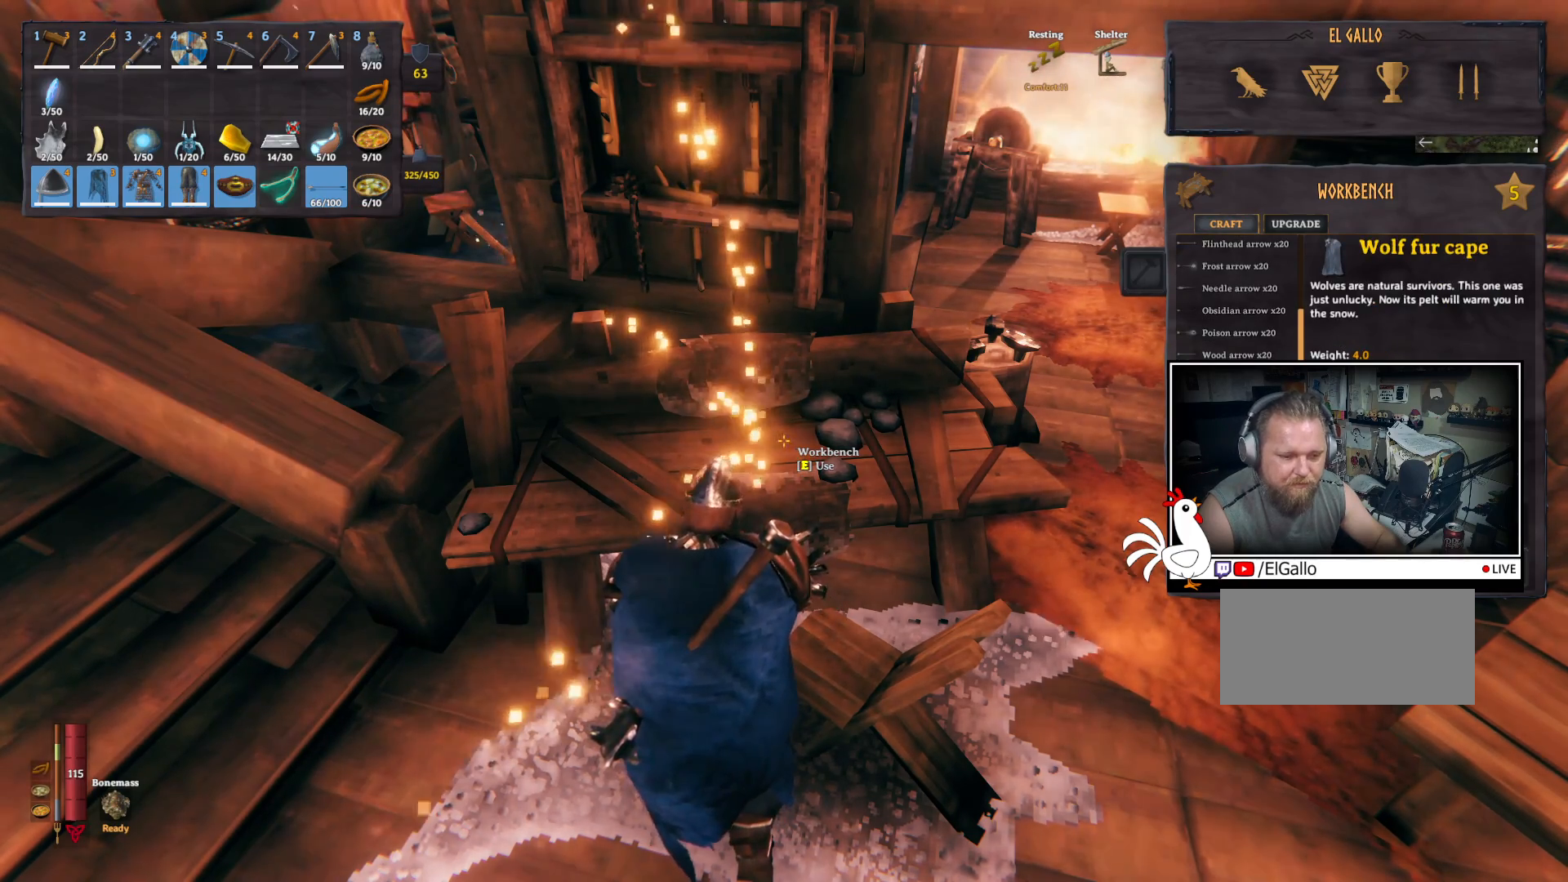
{"keys": [], "mouse": [], "events": []}